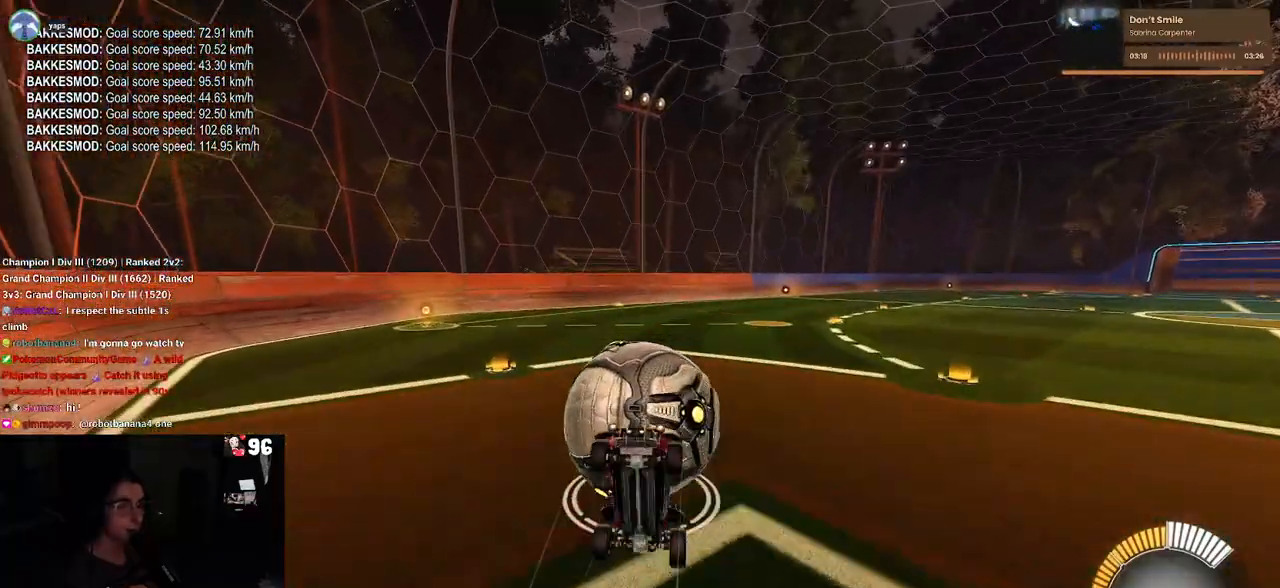
Gameplay with a controller (PlayStation layout); each line is a JSON object with the inputs held at the frame after it. "events" lists button and stick changes between this image and that frame as [ms after this image, input, new state], when the widget could be followed in between.
{"buttons": ["L1", "R2"], "left_stick": "up-left", "right_stick": "center", "events": [[17, "left_stick", "center"], [100, "left_stick", "up"], [150, "L2", "up"], [200, "L1", "down"], [333, "R2", "down"], [400, "left_stick", "up-left"]]}
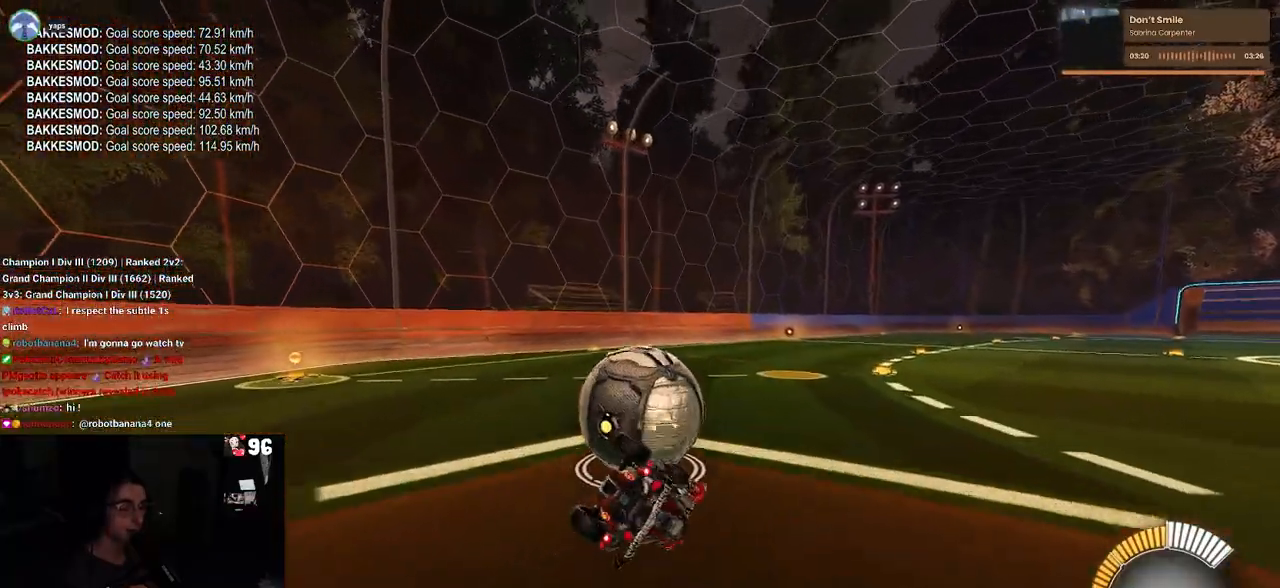
{"buttons": ["R1", "R2"], "left_stick": "center", "right_stick": "center", "events": [[133, "left_stick", "left"], [217, "R1", "down"], [267, "L1", "up"], [400, "left_stick", "center"]]}
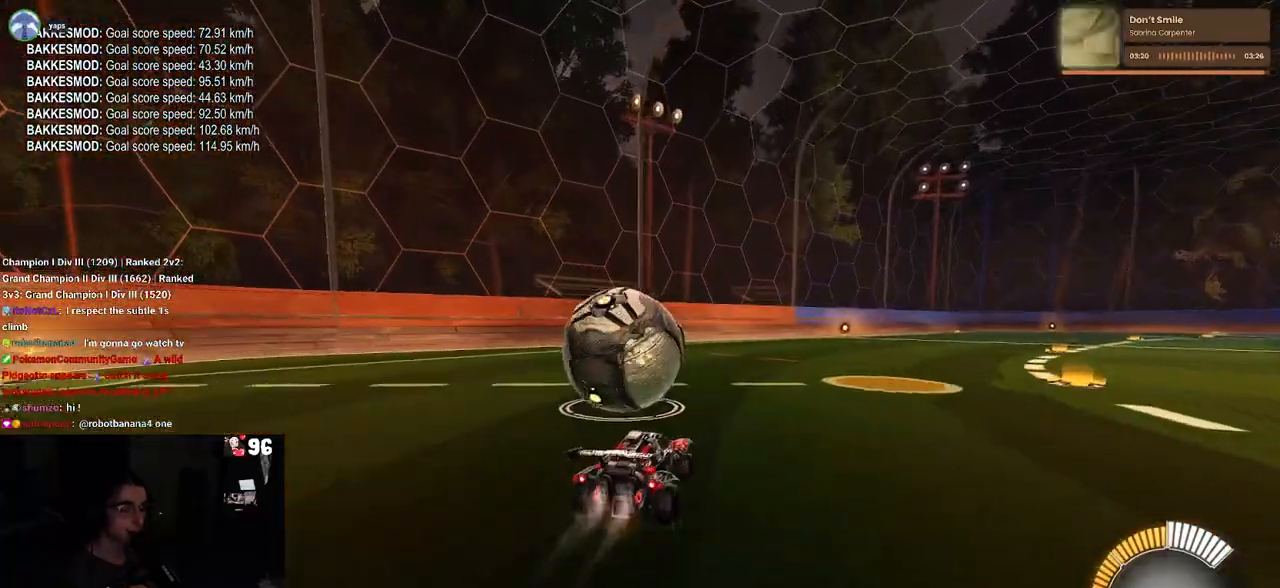
{"buttons": ["R2"], "left_stick": "left", "right_stick": "center", "events": [[117, "R1", "up"], [150, "left_stick", "left"], [317, "left_stick", "center"], [433, "left_stick", "left"]]}
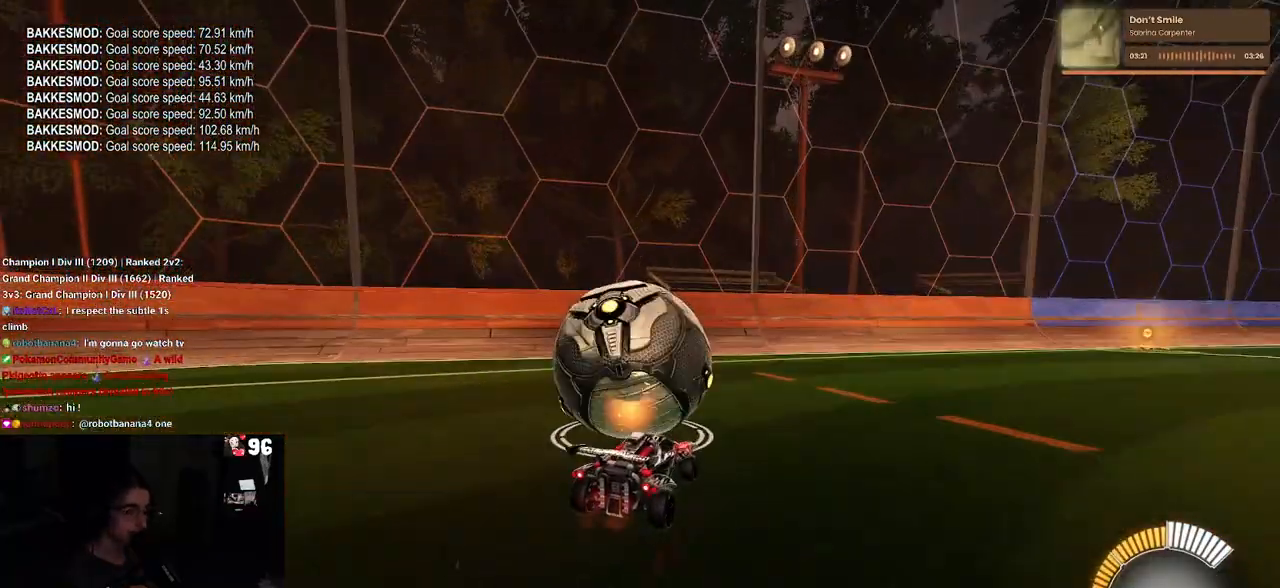
{"buttons": ["L2", "R2"], "left_stick": "center", "right_stick": "center", "events": [[100, "left_stick", "center"], [267, "left_stick", "right"], [317, "R2", "up"], [367, "L2", "down"], [450, "R2", "down"], [483, "left_stick", "center"]]}
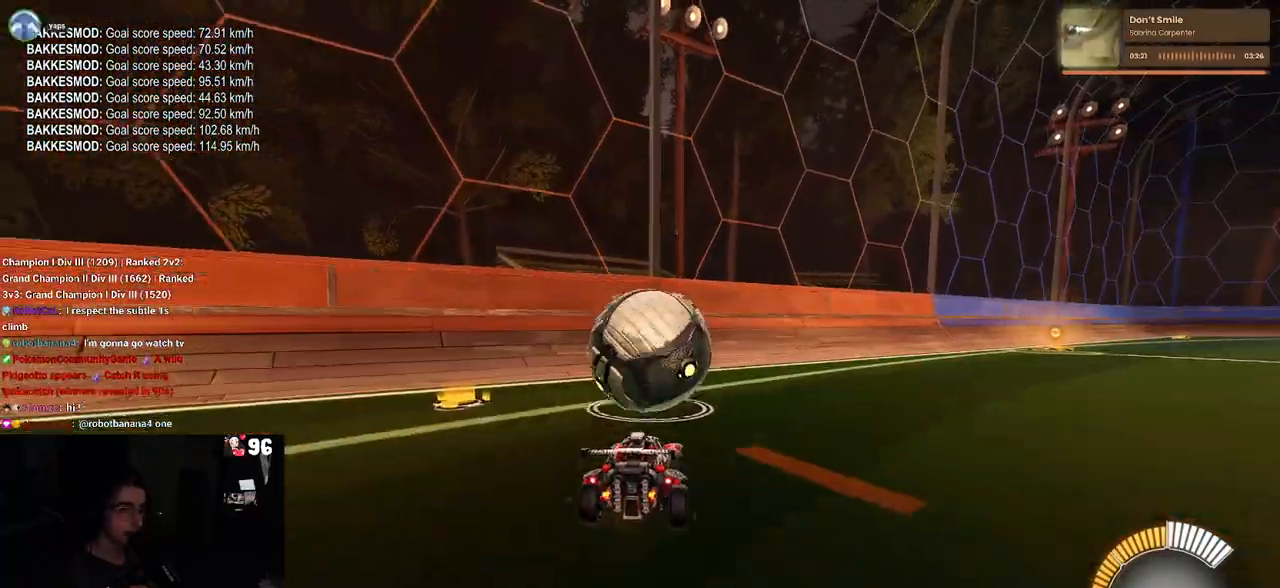
{"buttons": ["R1", "R2"], "left_stick": "left", "right_stick": "center", "events": [[17, "L2", "up"], [117, "R1", "down"], [450, "left_stick", "left"]]}
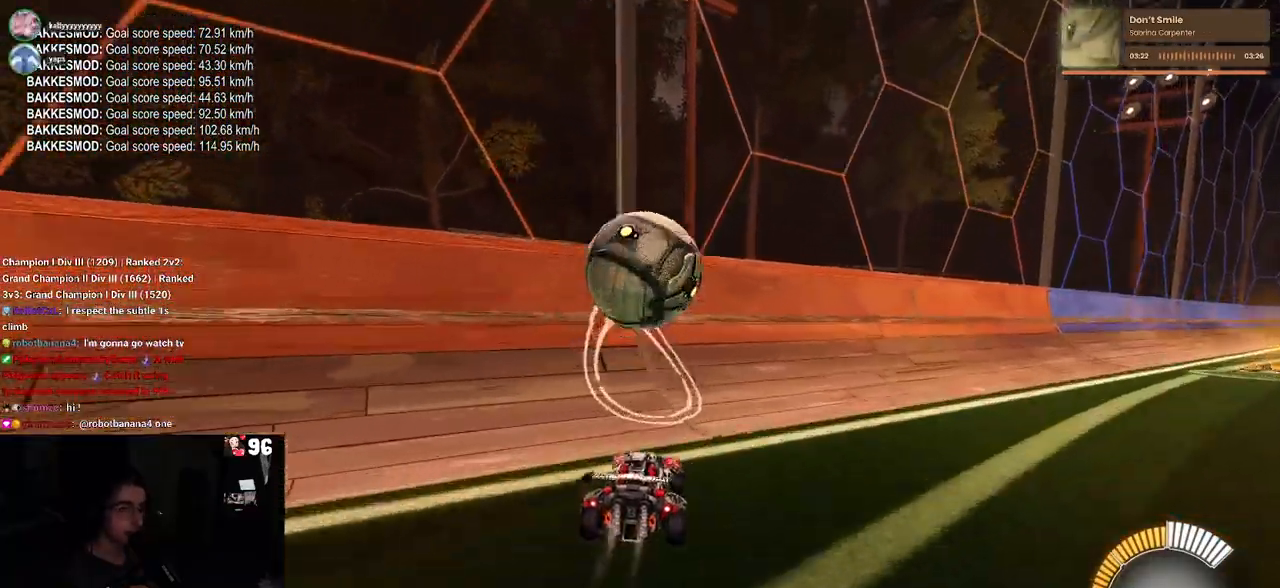
{"buttons": ["R2"], "left_stick": "down-right", "right_stick": "center", "events": [[117, "left_stick", "center"], [333, "R1", "up"], [433, "left_stick", "down-right"]]}
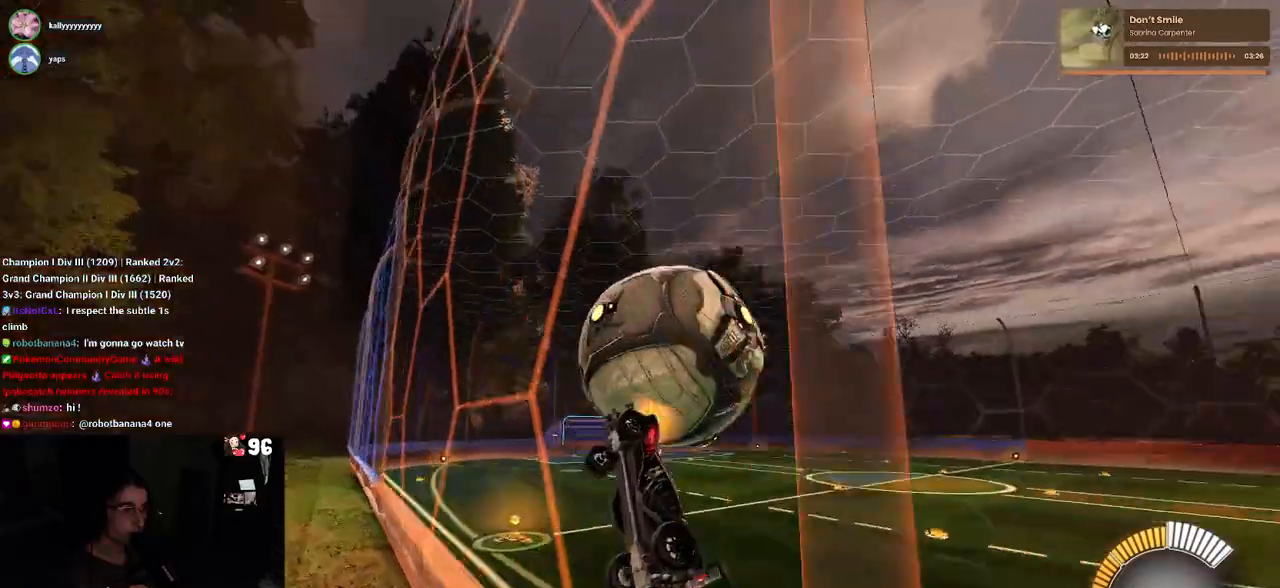
{"buttons": ["CROSS", "L1", "R2"], "left_stick": "down-left", "right_stick": "center", "events": [[200, "left_stick", "center"], [317, "CROSS", "down"], [333, "left_stick", "down-left"], [433, "L1", "down"]]}
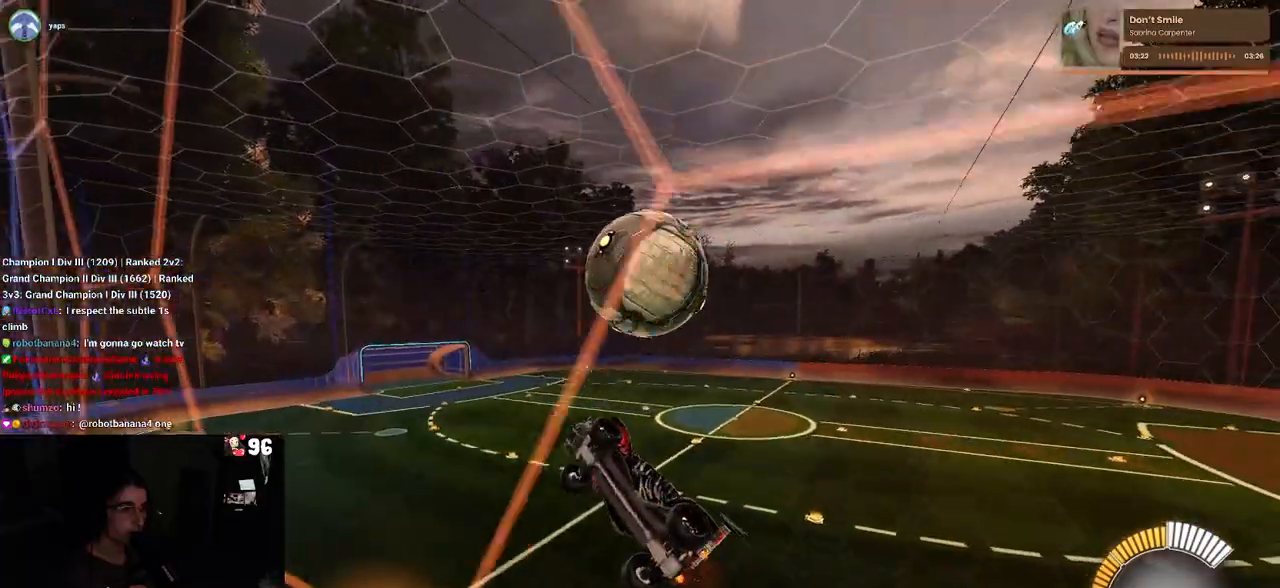
{"buttons": ["R2"], "left_stick": "down-right", "right_stick": "center", "events": [[33, "CROSS", "up"], [117, "R1", "down"], [400, "L1", "up"], [467, "left_stick", "down-right"], [500, "R1", "up"]]}
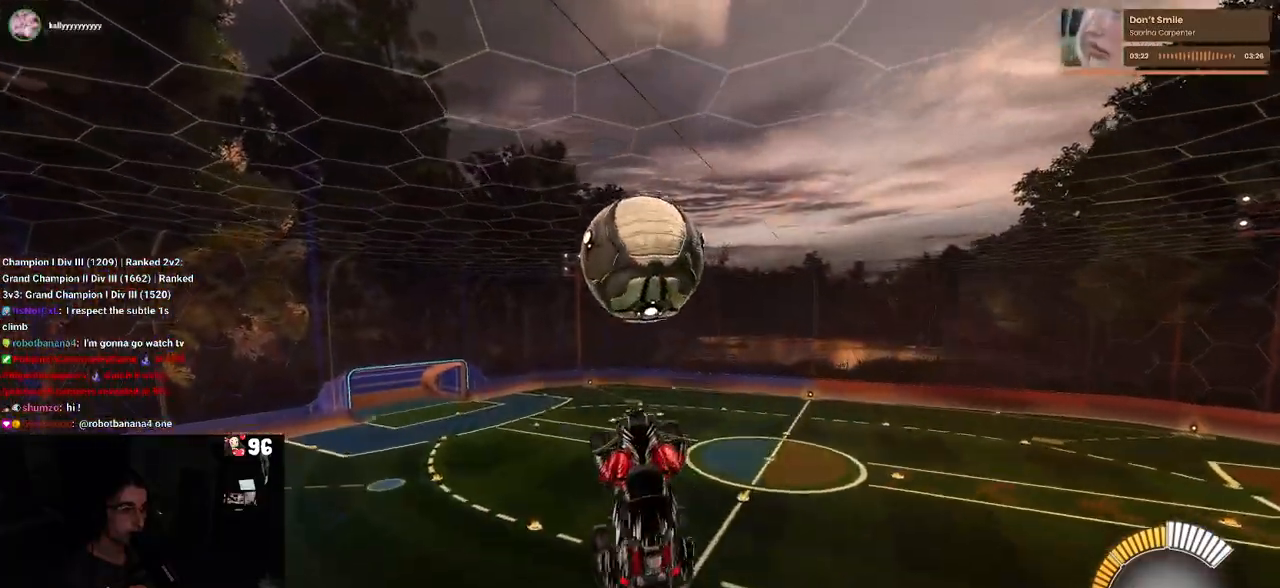
{"buttons": ["CROSS", "R2"], "left_stick": "up", "right_stick": "center", "events": [[267, "left_stick", "down"], [433, "CROSS", "down"], [483, "left_stick", "up"]]}
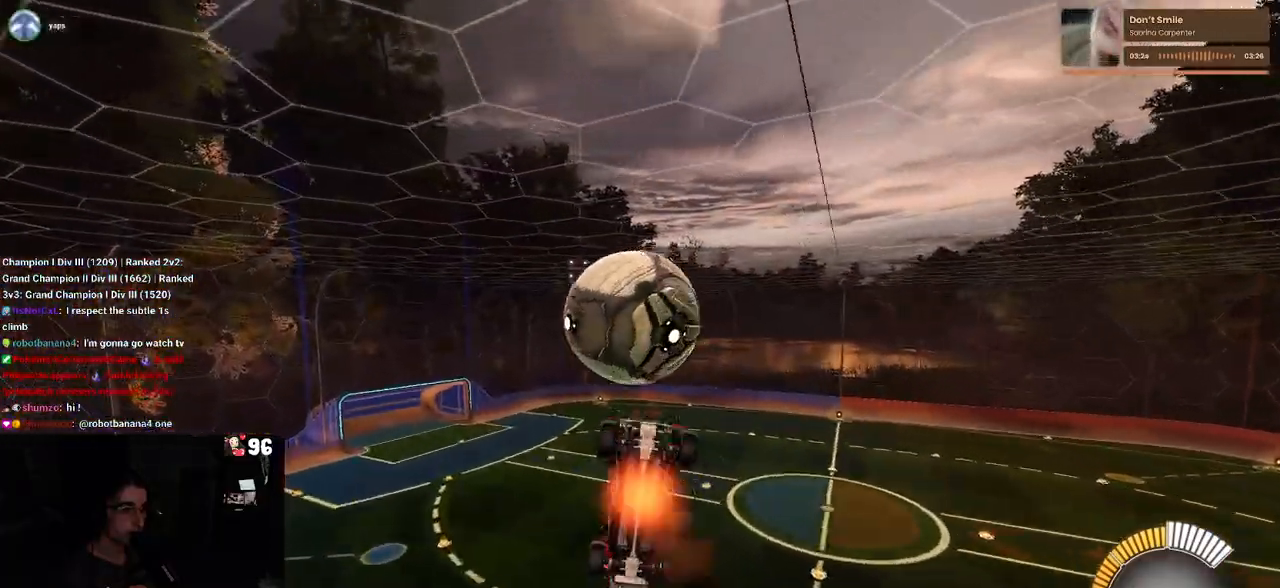
{"buttons": ["L1", "R1", "R2"], "left_stick": "down-left", "right_stick": "center", "events": [[33, "CROSS", "up"], [150, "left_stick", "down-left"], [250, "R1", "down"], [300, "left_stick", "center"], [350, "left_stick", "up"], [383, "L1", "down"], [450, "left_stick", "left"], [500, "left_stick", "down-left"]]}
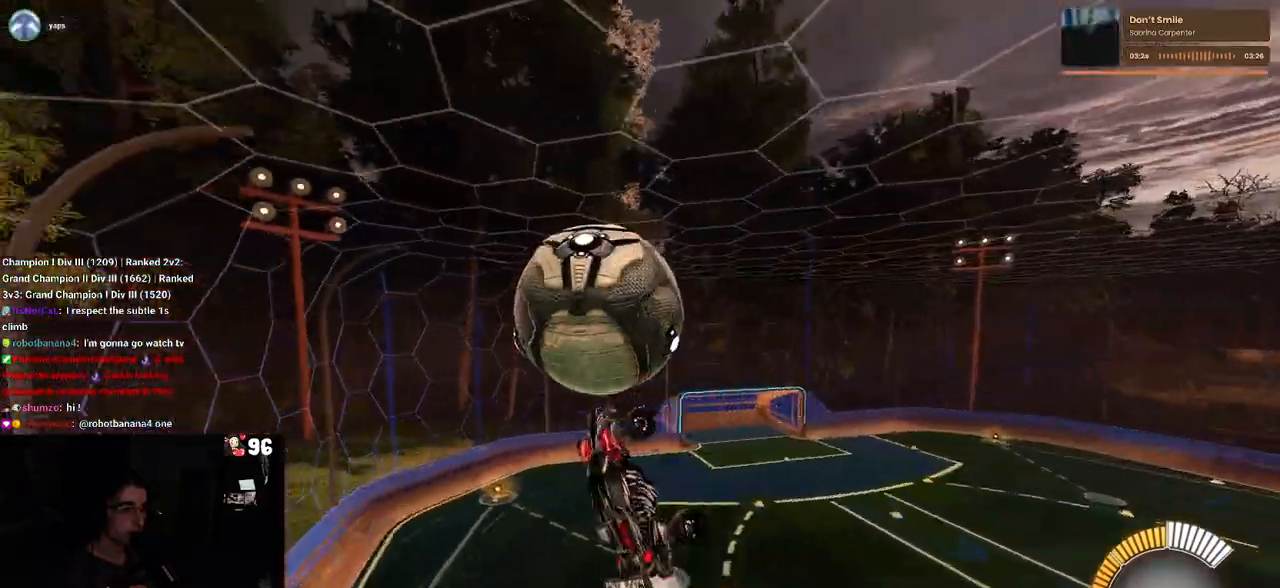
{"buttons": ["L1", "R1", "R2"], "left_stick": "right", "right_stick": "center", "events": [[150, "R1", "up"], [150, "left_stick", "left"], [300, "left_stick", "center"], [350, "left_stick", "right"], [400, "R1", "down"]]}
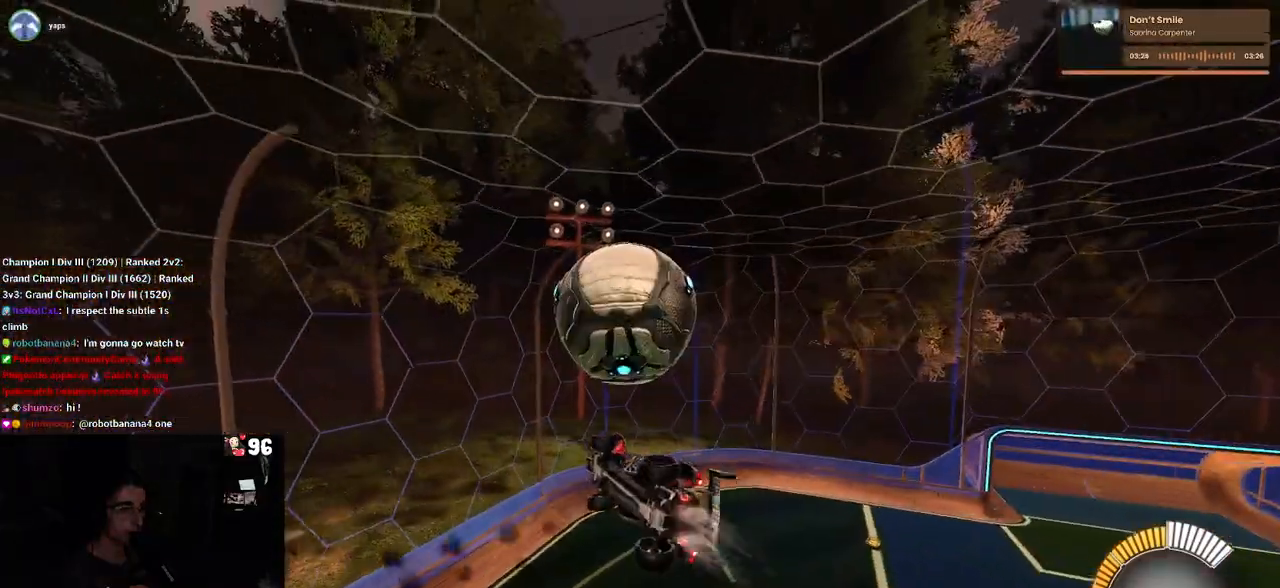
{"buttons": ["L1", "R1", "R2"], "left_stick": "down-left", "right_stick": "center", "events": [[50, "R1", "up"], [83, "left_stick", "down-left"], [233, "R1", "down"], [233, "left_stick", "center"], [317, "left_stick", "left"], [483, "left_stick", "down-left"]]}
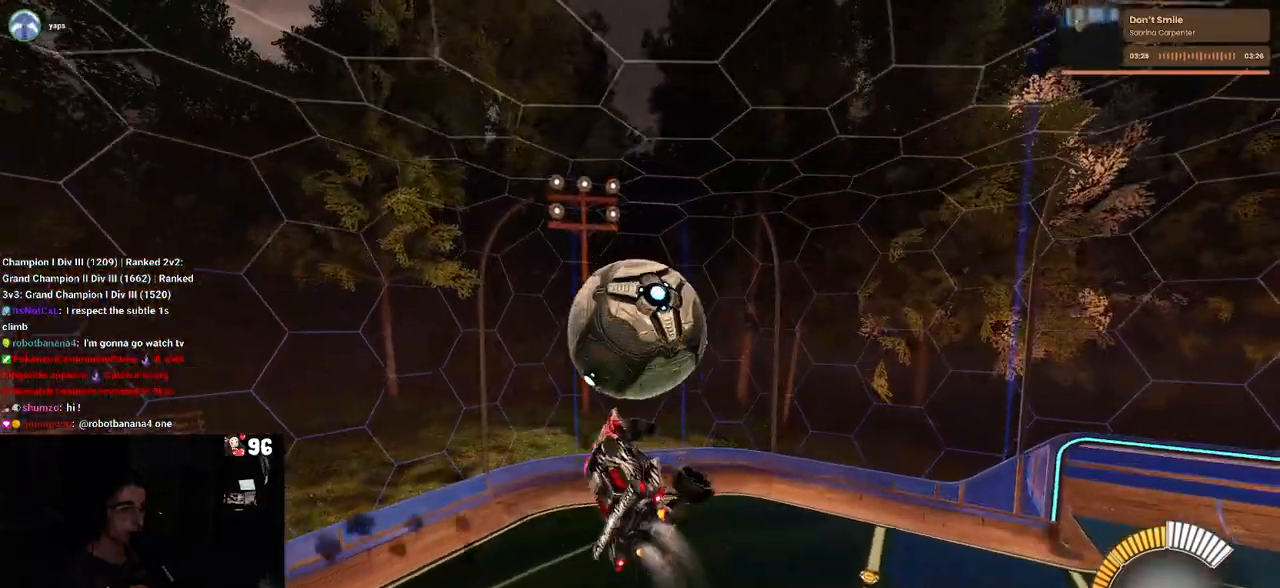
{"buttons": ["R2"], "left_stick": "up", "right_stick": "center", "events": [[67, "R1", "up"], [117, "L1", "up"], [150, "R1", "down"], [250, "left_stick", "left"], [317, "R1", "up"], [400, "left_stick", "up"]]}
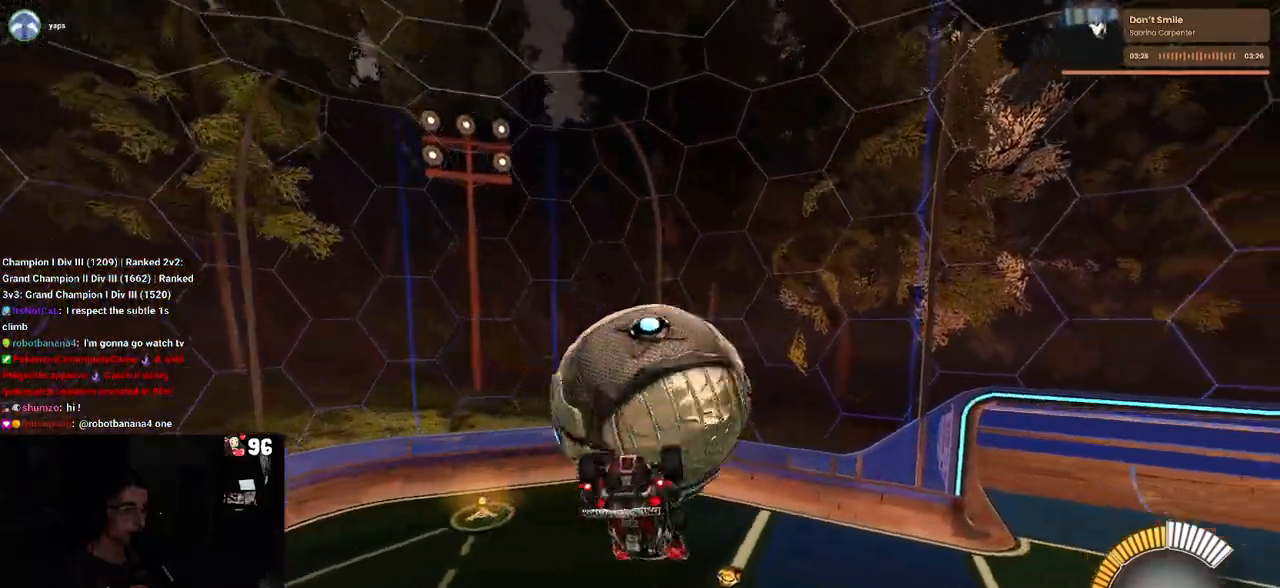
{"buttons": ["R2"], "left_stick": "down", "right_stick": "center", "events": [[117, "CROSS", "down"], [217, "CROSS", "up"], [400, "left_stick", "down"]]}
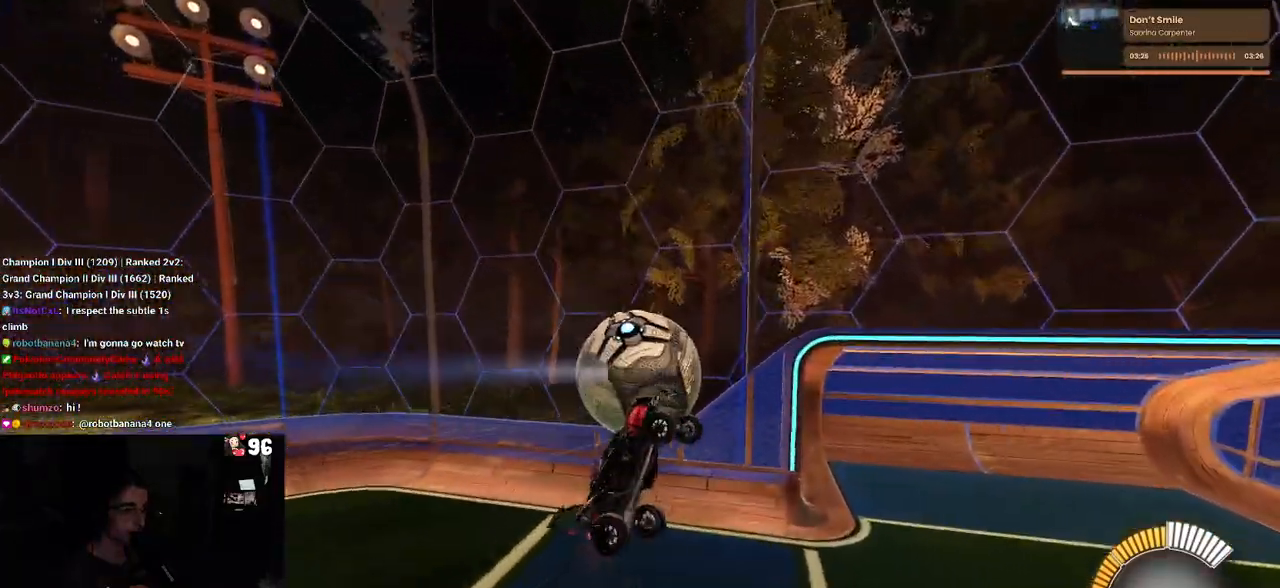
{"buttons": ["R2"], "left_stick": "down-right", "right_stick": "center", "events": [[183, "left_stick", "down-right"]]}
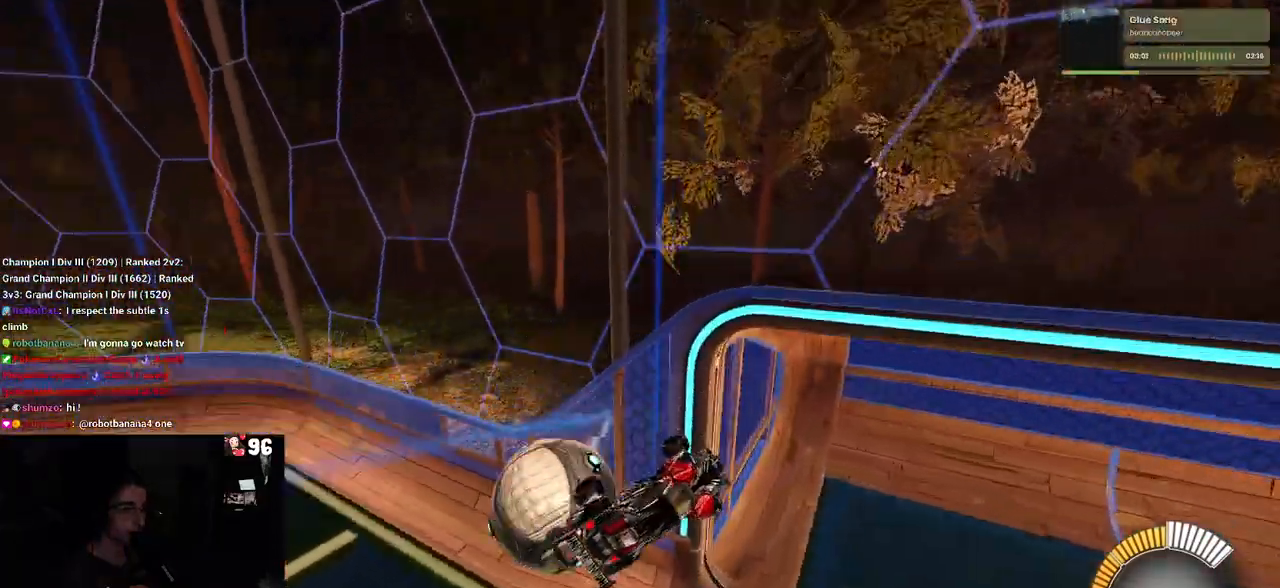
{"buttons": ["R2"], "left_stick": "down", "right_stick": "center", "events": [[17, "SQUARE", "down"], [200, "SQUARE", "up"], [350, "left_stick", "down"]]}
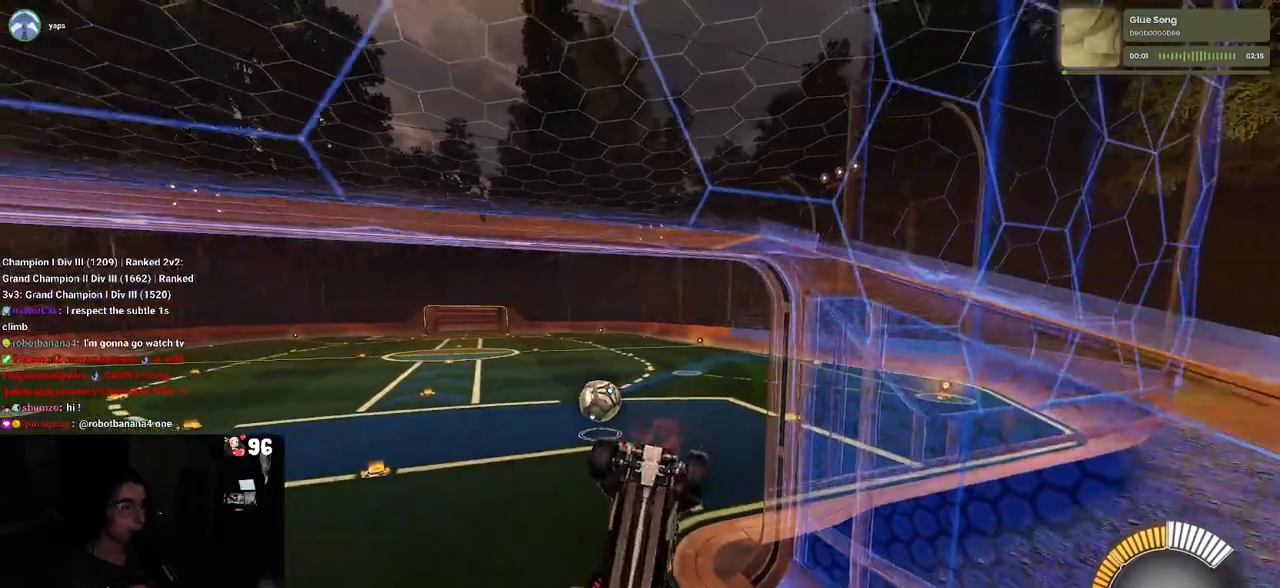
{"buttons": ["R1", "R2"], "left_stick": "center", "right_stick": "center", "events": [[83, "left_stick", "center"], [383, "R1", "down"]]}
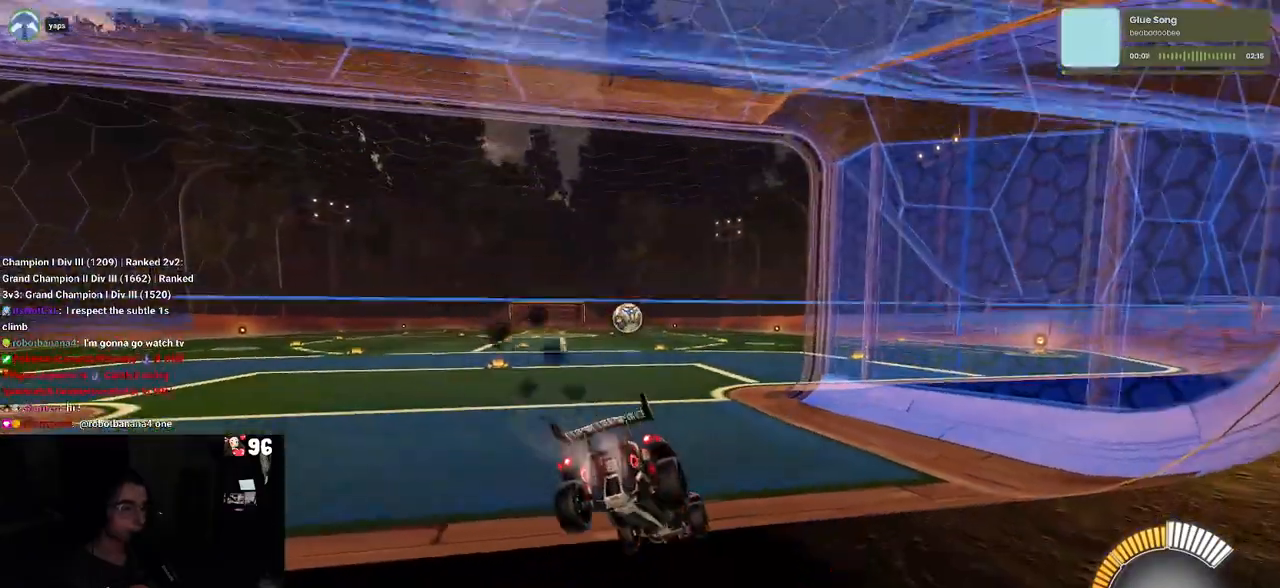
{"buttons": ["CROSS", "R1", "R2"], "left_stick": "up", "right_stick": "center", "events": [[100, "left_stick", "left"], [333, "left_stick", "center"], [433, "left_stick", "right"], [467, "CROSS", "down"], [500, "left_stick", "up"]]}
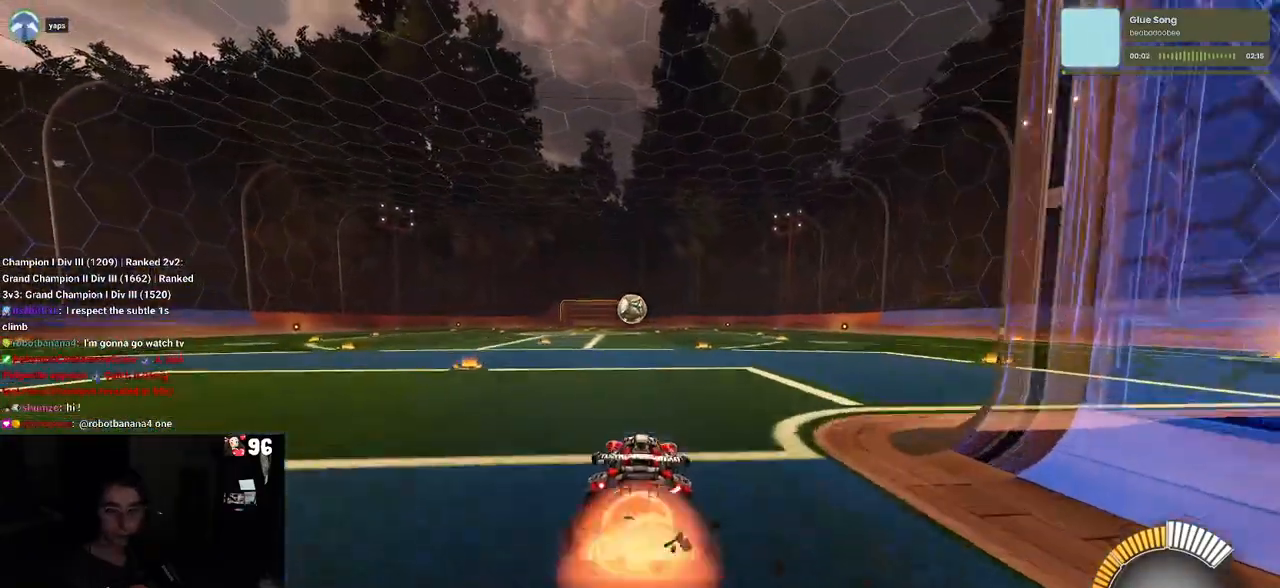
{"buttons": ["SQUARE", "R2"], "left_stick": "down-left", "right_stick": "center", "events": [[50, "CROSS", "up"], [67, "left_stick", "up-left"], [117, "CROSS", "down"], [183, "SQUARE", "down"], [183, "left_stick", "down"], [233, "CROSS", "up"], [400, "left_stick", "down-left"], [483, "R1", "up"]]}
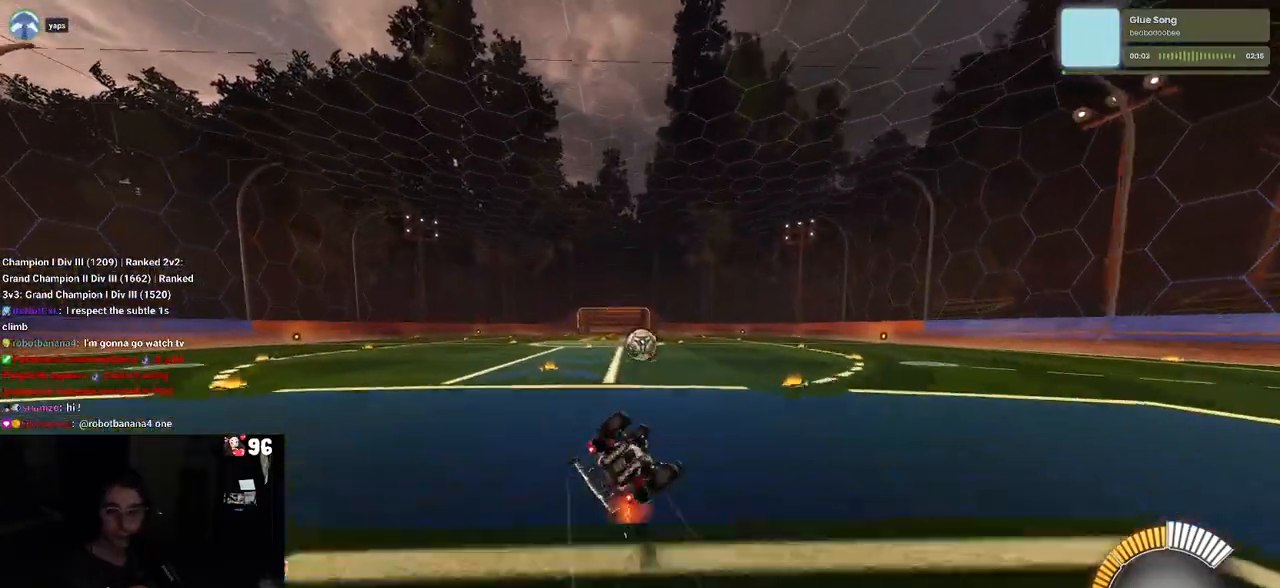
{"buttons": ["SQUARE", "R2"], "left_stick": "down-left", "right_stick": "center", "events": []}
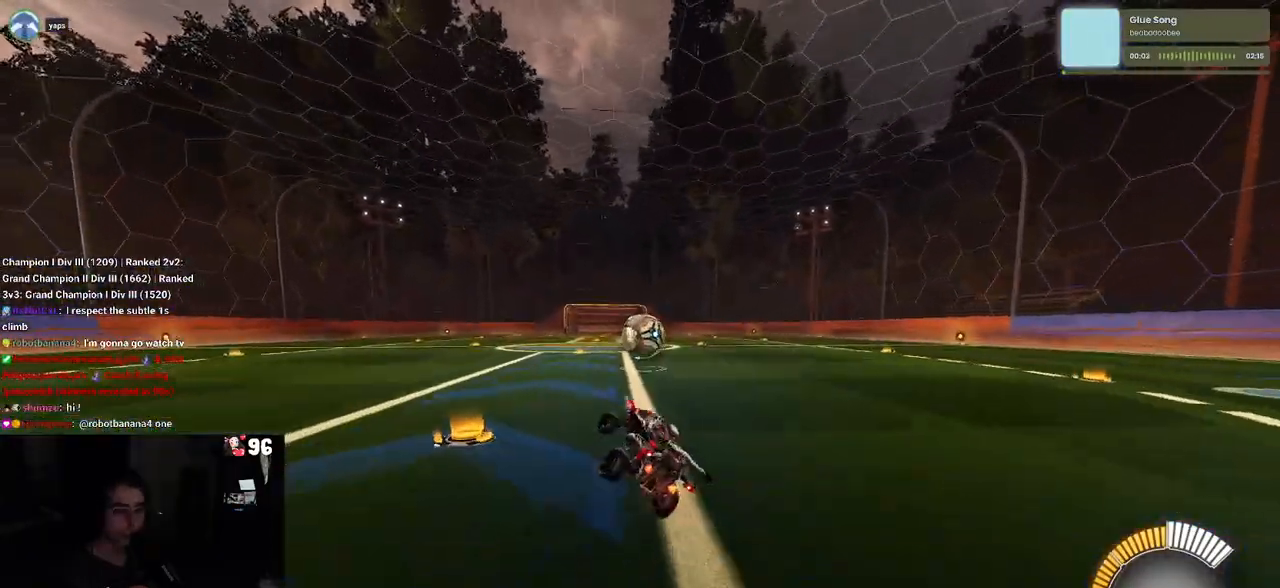
{"buttons": ["R2"], "left_stick": "right", "right_stick": "center", "events": [[17, "SQUARE", "up"], [17, "left_stick", "center"], [483, "left_stick", "right"]]}
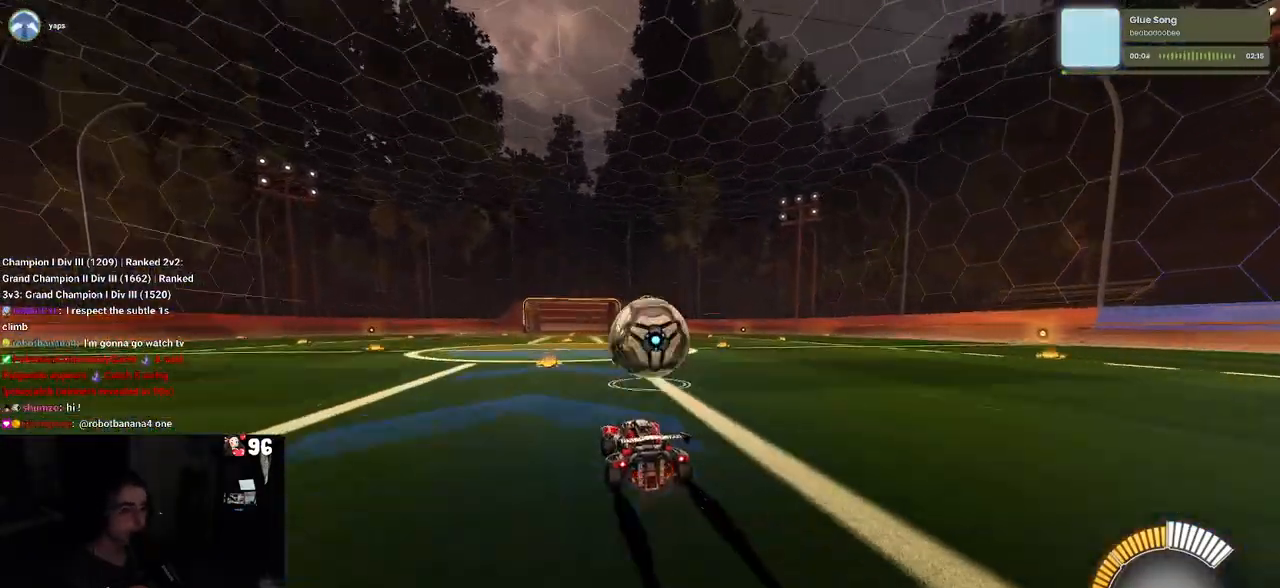
{"buttons": ["R2"], "left_stick": "center", "right_stick": "center"}
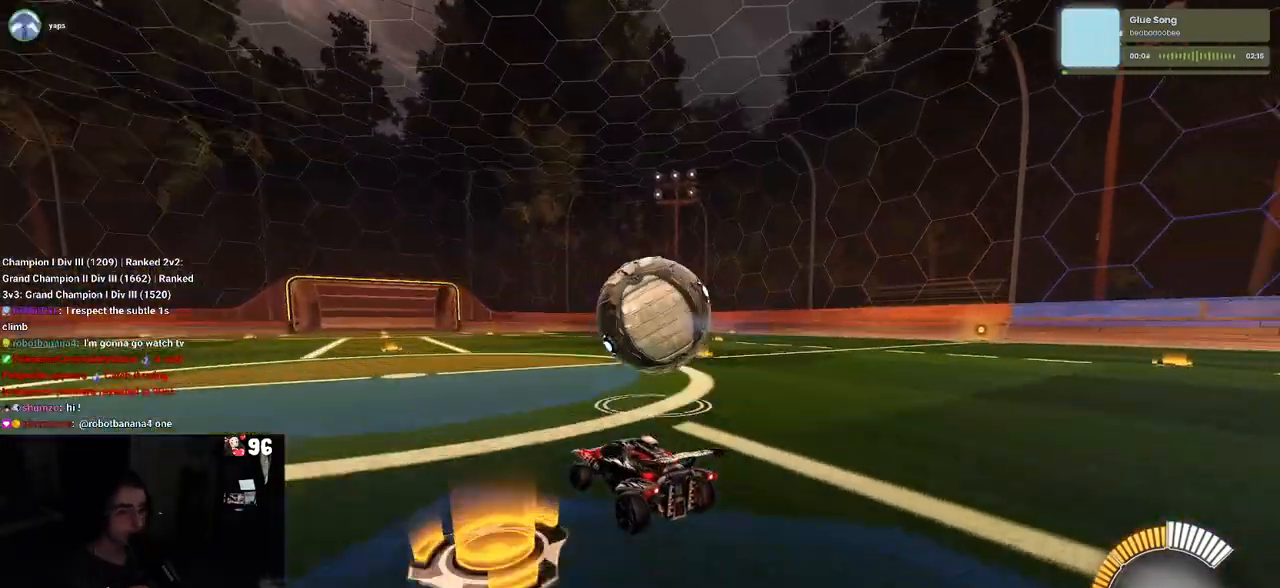
{"buttons": ["R2"], "left_stick": "right", "right_stick": "center", "events": [[300, "left_stick", "right"]]}
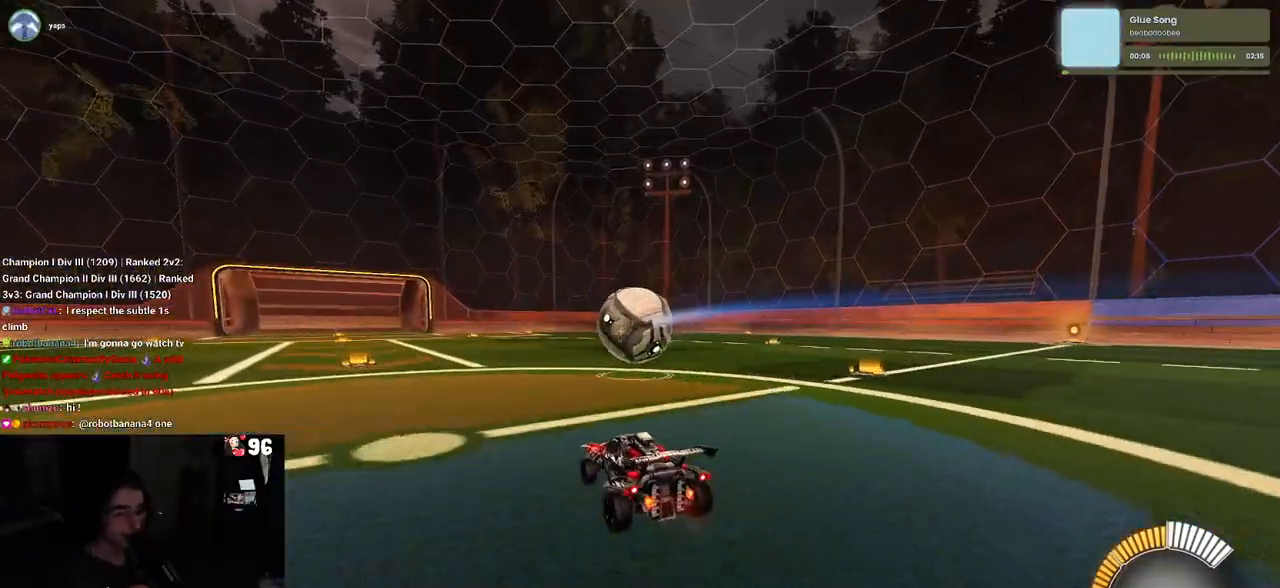
{"buttons": ["SQUARE", "R2"], "left_stick": "down", "right_stick": "center", "events": [[50, "CROSS", "down"], [50, "left_stick", "up"], [117, "CROSS", "up"], [117, "left_stick", "up-left"], [200, "CROSS", "down"], [267, "SQUARE", "down"], [283, "left_stick", "down"], [300, "CROSS", "up"]]}
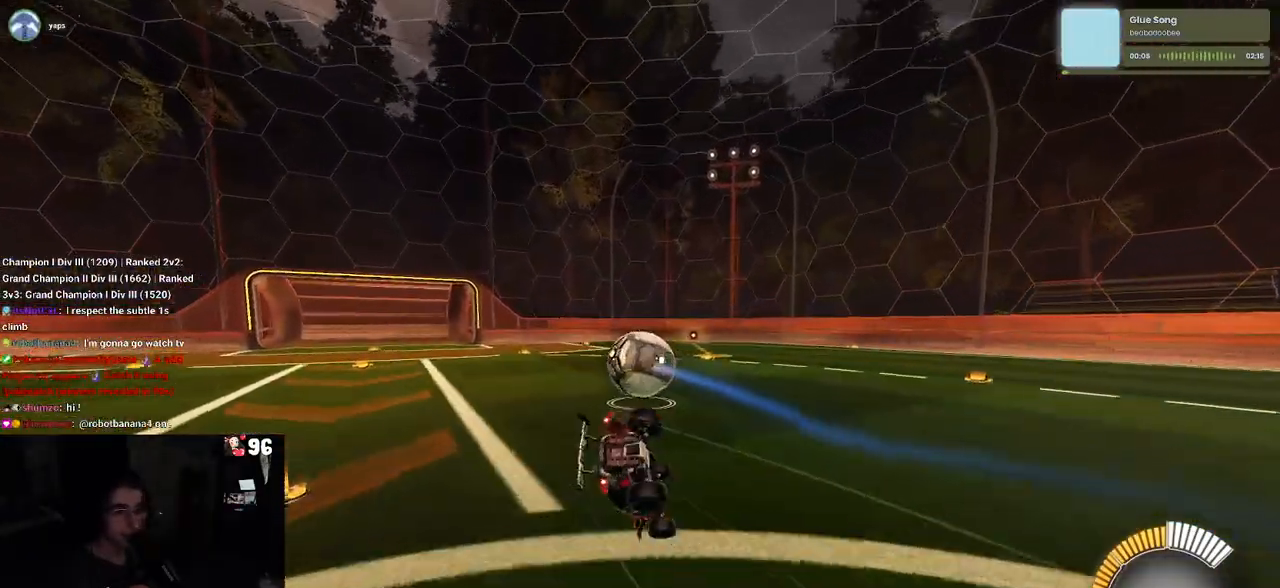
{"buttons": ["SQUARE", "R2"], "left_stick": "down-left", "right_stick": "center", "events": [[50, "left_stick", "down-left"]]}
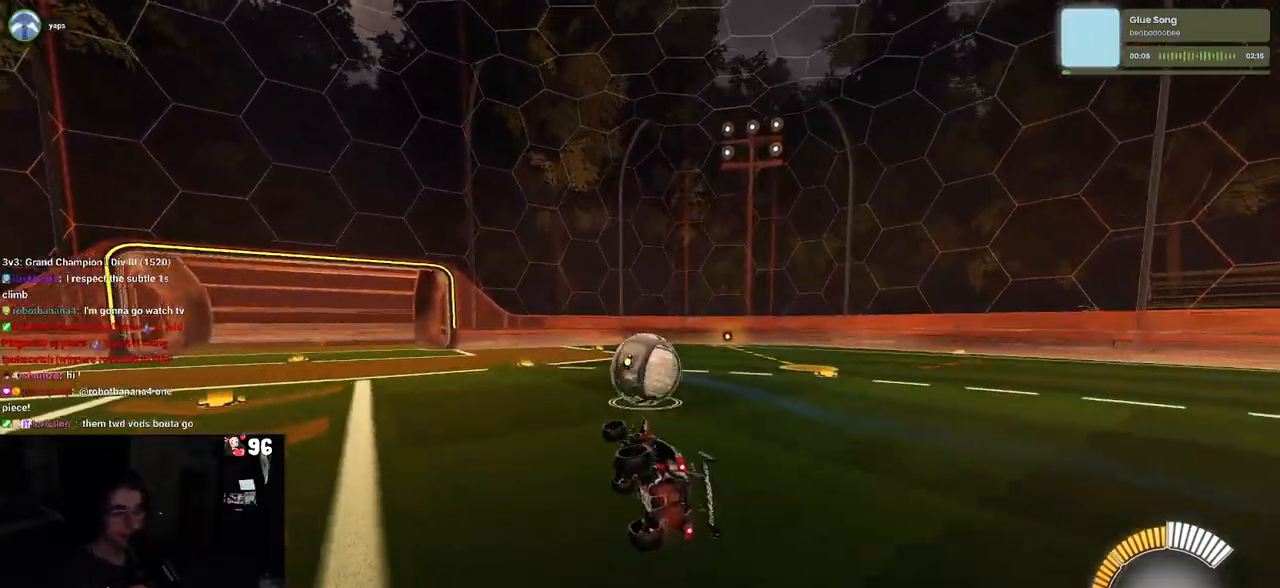
{"buttons": ["R2"], "left_stick": "center", "right_stick": "center", "events": [[150, "SQUARE", "up"], [183, "left_stick", "center"]]}
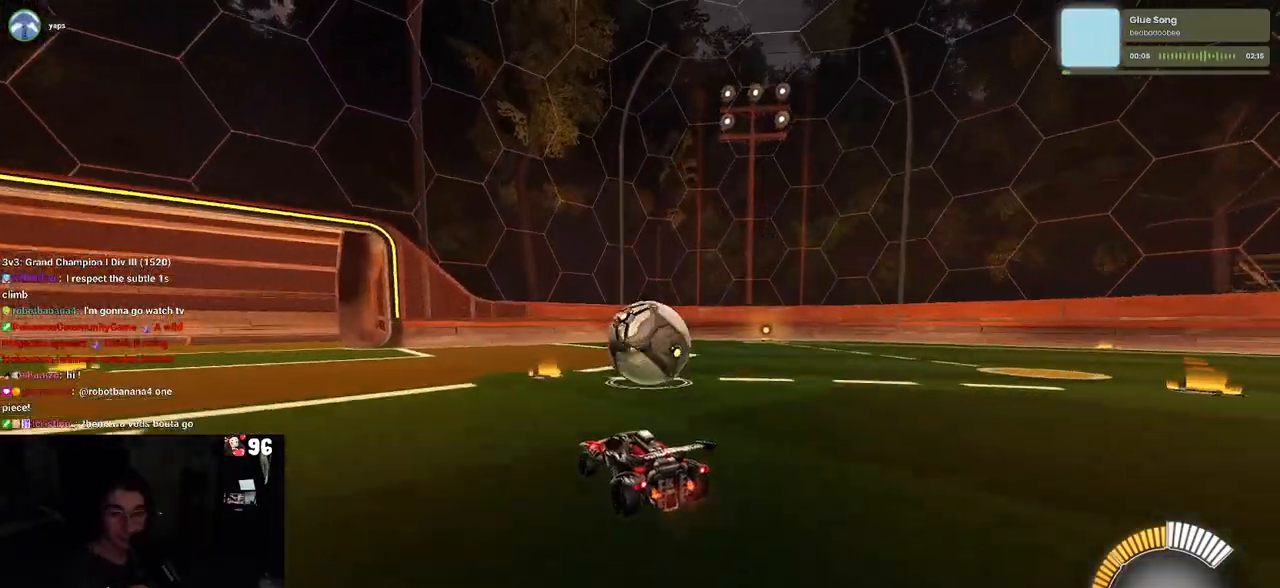
{"buttons": ["L2", "R2"], "left_stick": "right", "right_stick": "center", "events": [[300, "R2", "up"], [317, "L2", "down"], [317, "left_stick", "right"], [500, "R2", "down"]]}
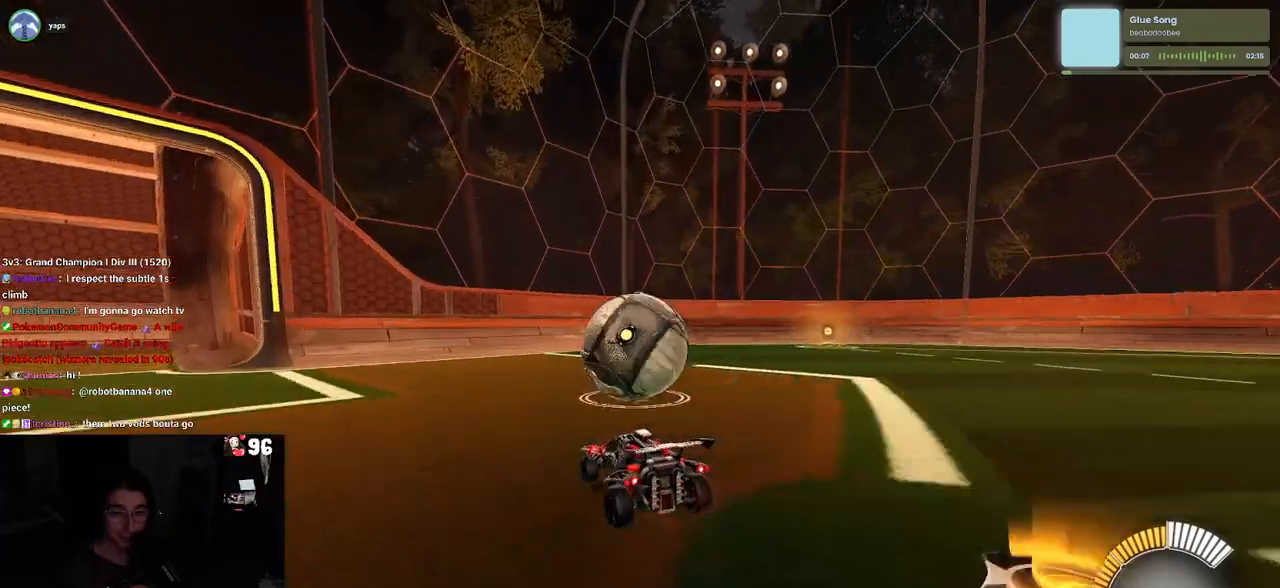
{"buttons": ["R2"], "left_stick": "center", "right_stick": "center", "events": [[33, "L2", "up"], [33, "left_stick", "center"], [317, "left_stick", "left"], [483, "left_stick", "center"]]}
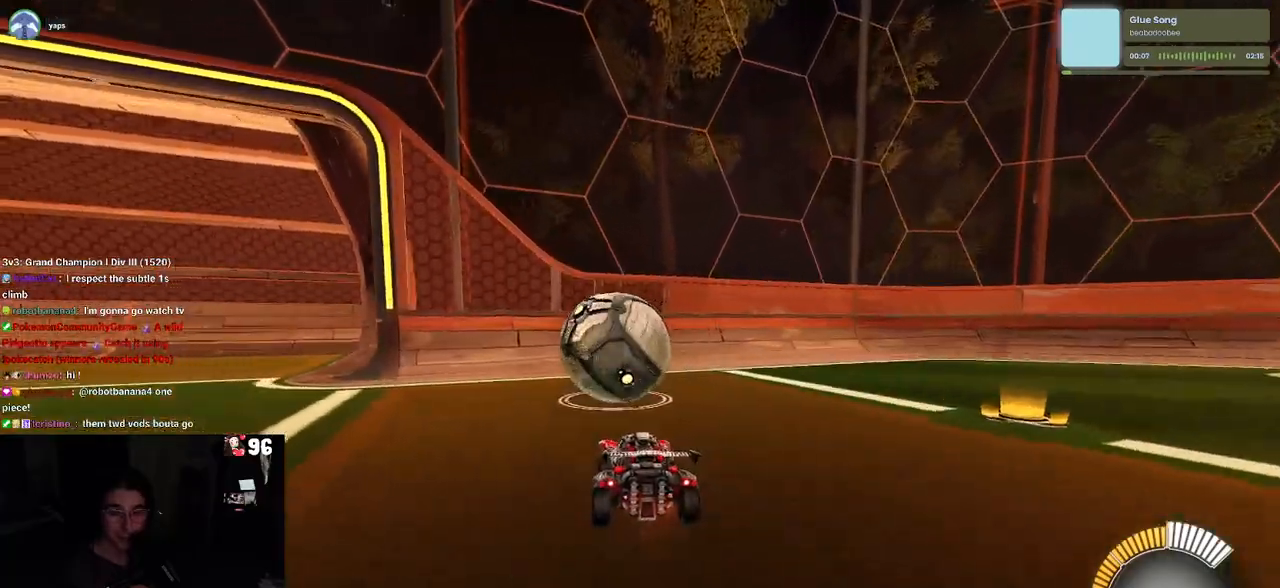
{"buttons": ["CROSS", "R2"], "left_stick": "down", "right_stick": "center", "events": [[400, "CROSS", "down"], [400, "left_stick", "left"], [500, "left_stick", "down"]]}
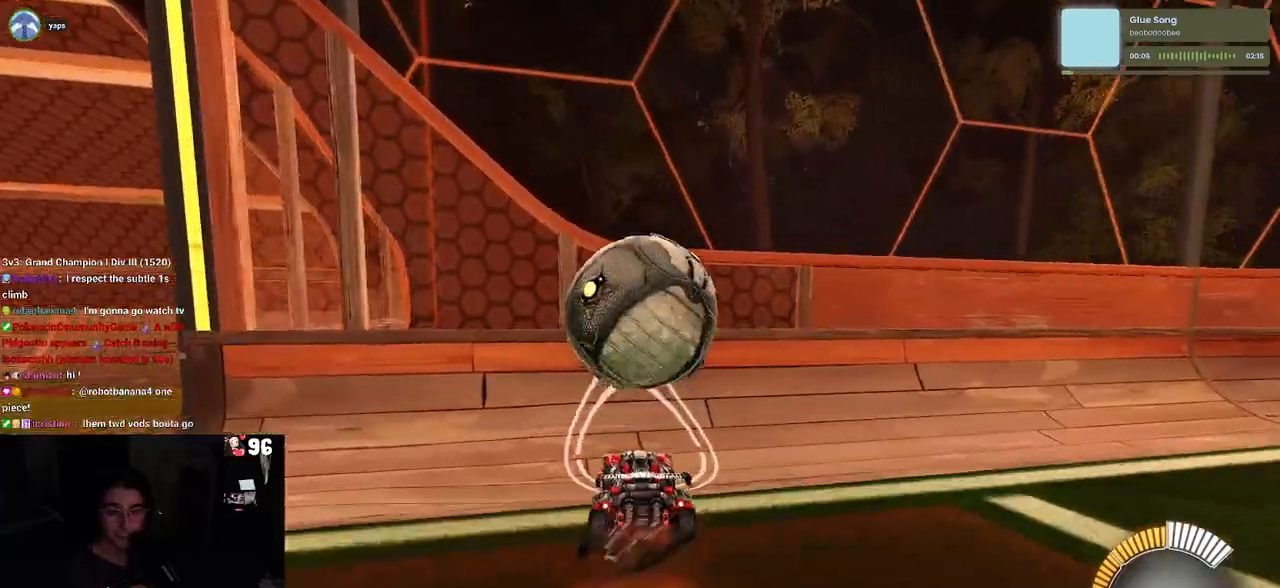
{"buttons": ["R2"], "left_stick": "down-right", "right_stick": "center", "events": [[33, "SQUARE", "down"], [67, "CROSS", "up"], [200, "SQUARE", "up"], [217, "left_stick", "down-right"]]}